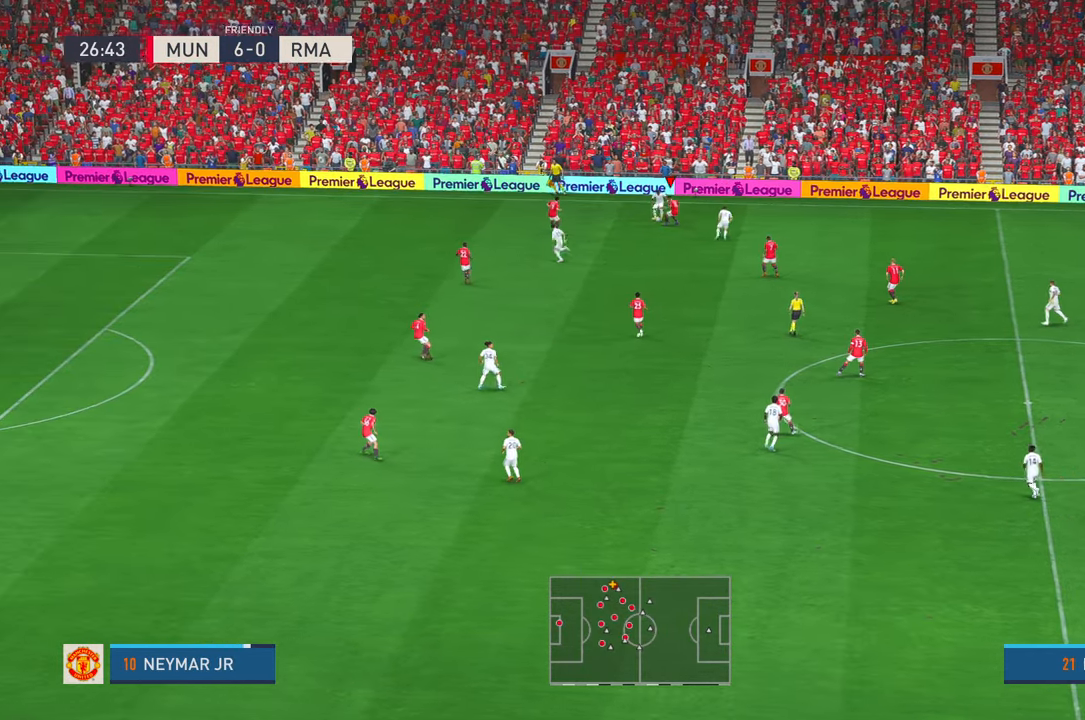
Gameplay with a controller (Xbox layout); each line is a JSON object with the inputs held at the frame after it (dt_ms = milliseconds from this image to that frame). "events" lists button and stick changes between this image and that frame as [ms after this image, input, new state], when the widget could be followed in between. Not read: B L3 R2 R3 SELECT.
{"dt_ms": 500, "buttons": [], "left_stick": "down-left", "right_stick": "center", "events": []}
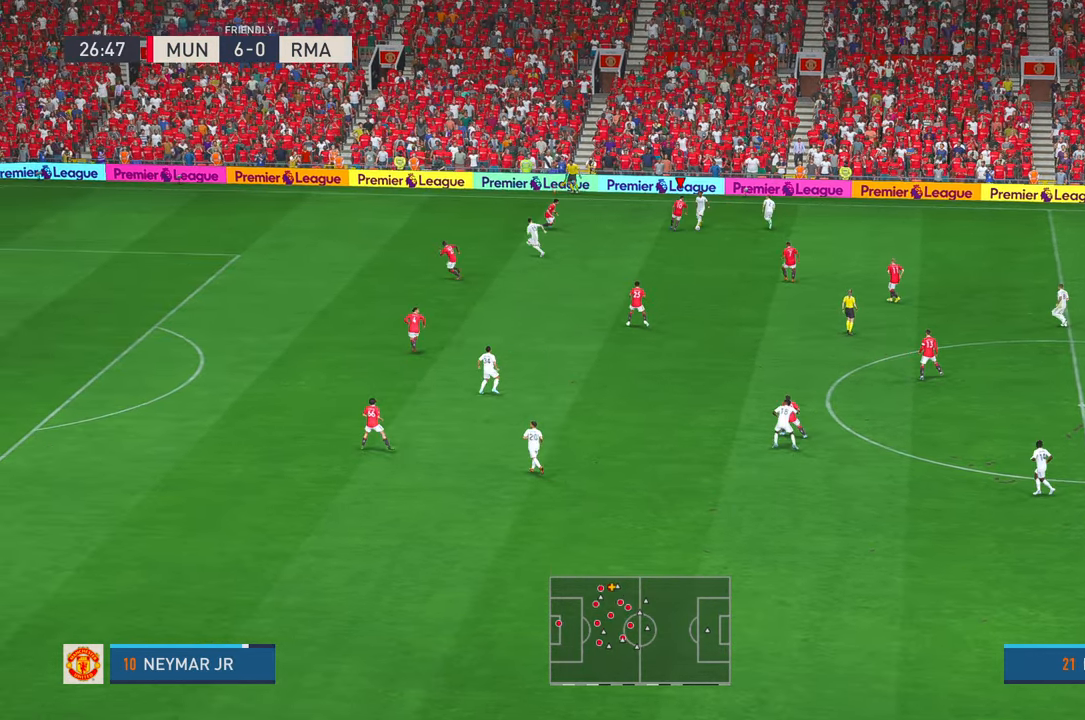
{"dt_ms": 1000, "buttons": [], "left_stick": "up-right", "right_stick": "center", "events": [[117, "left_stick", "down"], [533, "left_stick", "right"], [567, "A", "down"], [633, "left_stick", "up-right"], [700, "A", "up"]]}
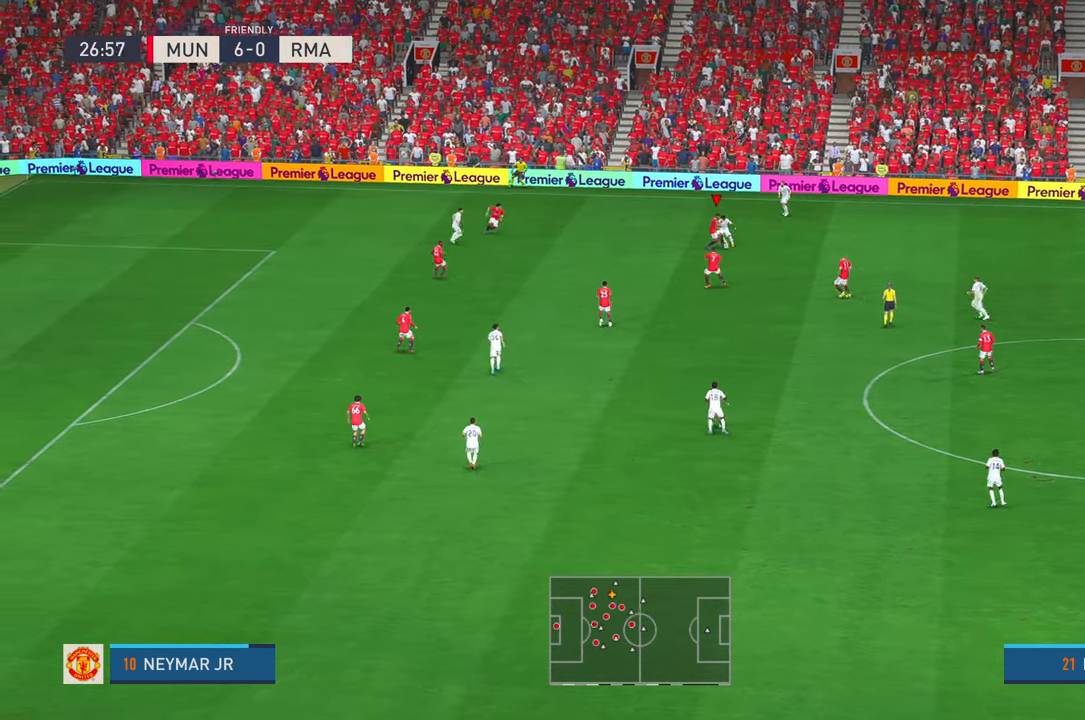
{"dt_ms": 500, "buttons": [], "left_stick": "right", "right_stick": "center", "events": [[333, "left_stick", "right"]]}
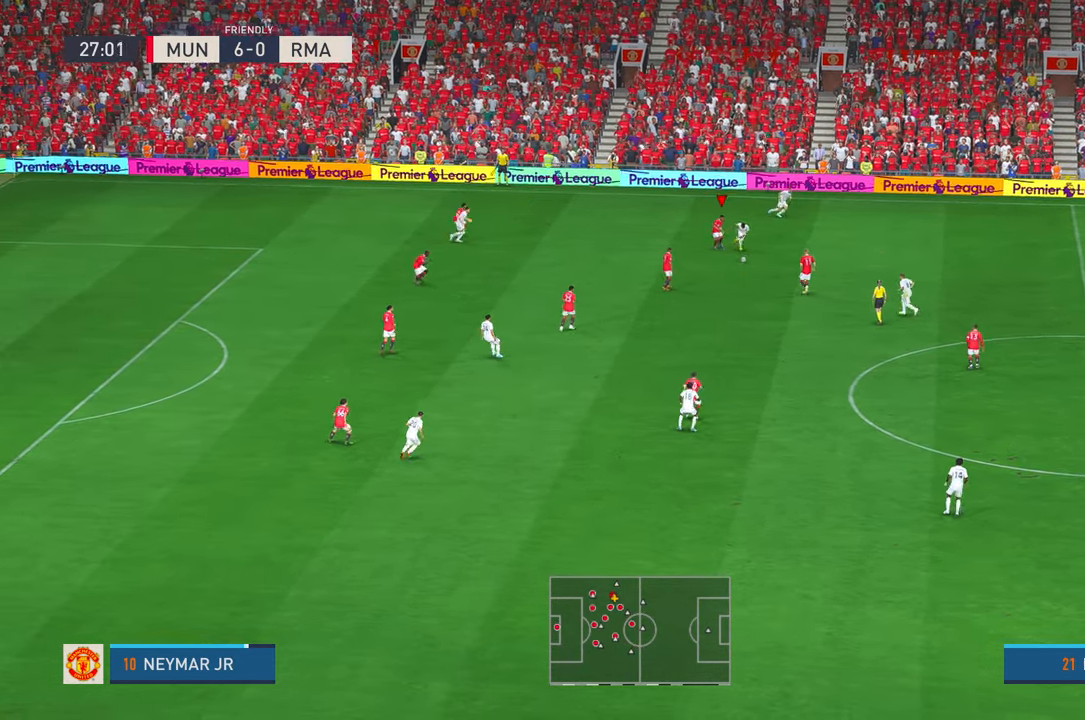
{"dt_ms": 1000, "buttons": [], "left_stick": "down", "right_stick": "center", "events": [[183, "left_stick", "down-right"], [400, "left_stick", "down"], [517, "A", "down"], [517, "L1", "down"], [600, "L1", "up"], [633, "A", "up"]]}
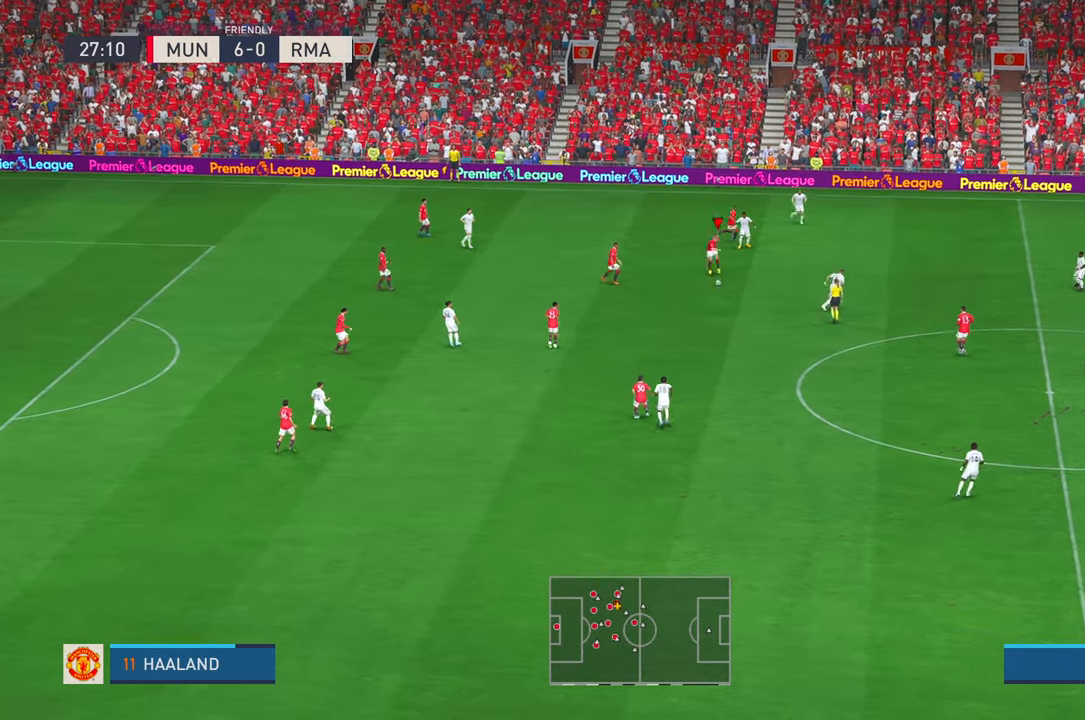
{"dt_ms": 500, "buttons": [], "left_stick": "up-right", "right_stick": "center", "events": [[300, "left_stick", "up-right"], [333, "DPAD_LEFT", "down"], [400, "DPAD_LEFT", "up"]]}
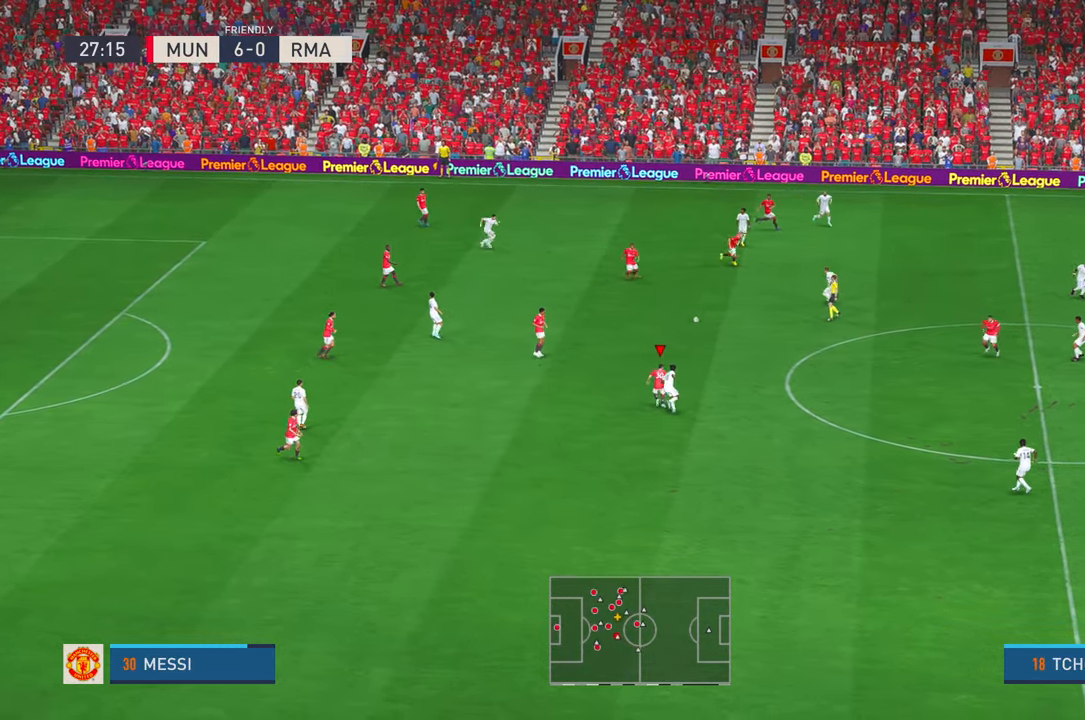
{"dt_ms": 500, "buttons": [], "left_stick": "up-right", "right_stick": "center", "events": [[250, "DPAD_RIGHT", "down"], [267, "A", "down"], [383, "DPAD_RIGHT", "up"], [466, "A", "up"]]}
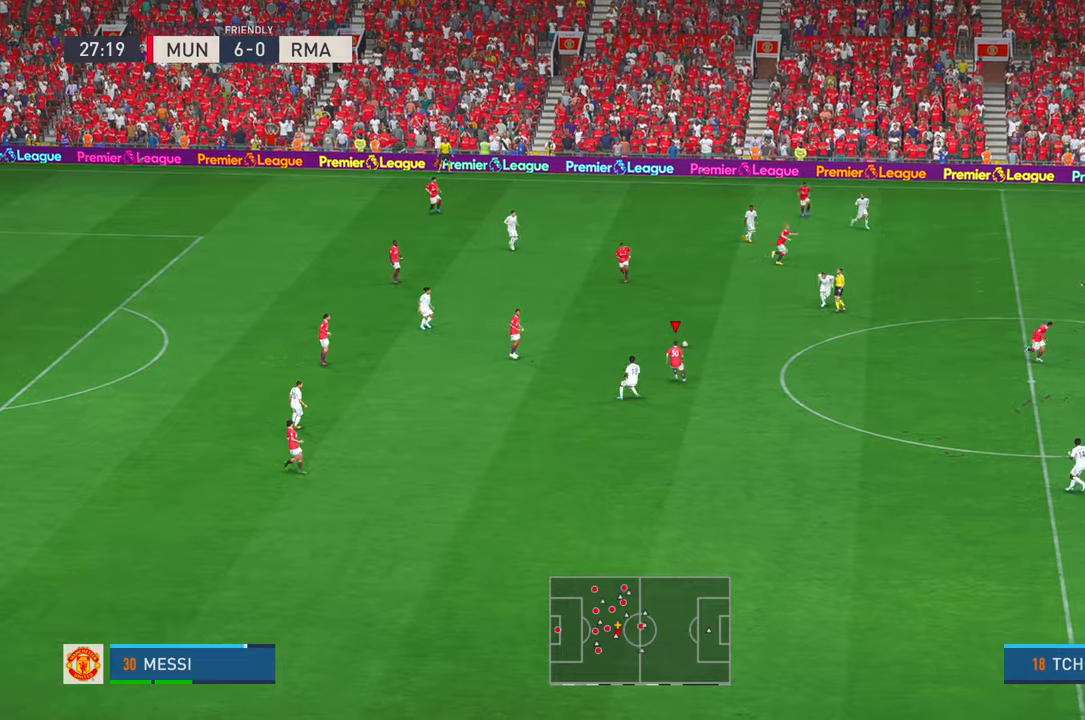
{"dt_ms": 500, "buttons": [], "left_stick": "down-right", "right_stick": "center", "events": [[33, "left_stick", "right"], [233, "left_stick", "down-right"]]}
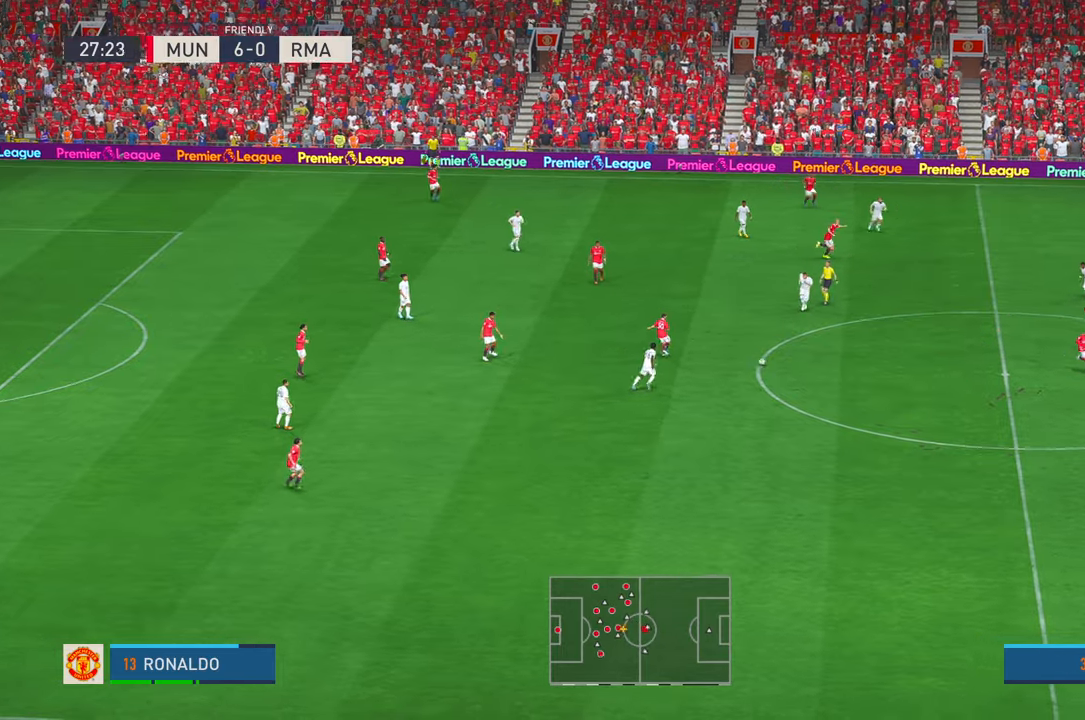
{"dt_ms": 500, "buttons": [], "left_stick": "down-right", "right_stick": "center", "events": [[83, "left_stick", "right"], [200, "DPAD_UP", "down"], [250, "left_stick", "down-right"], [383, "DPAD_UP", "up"], [400, "DPAD_UP", "down"], [500, "DPAD_UP", "up"]]}
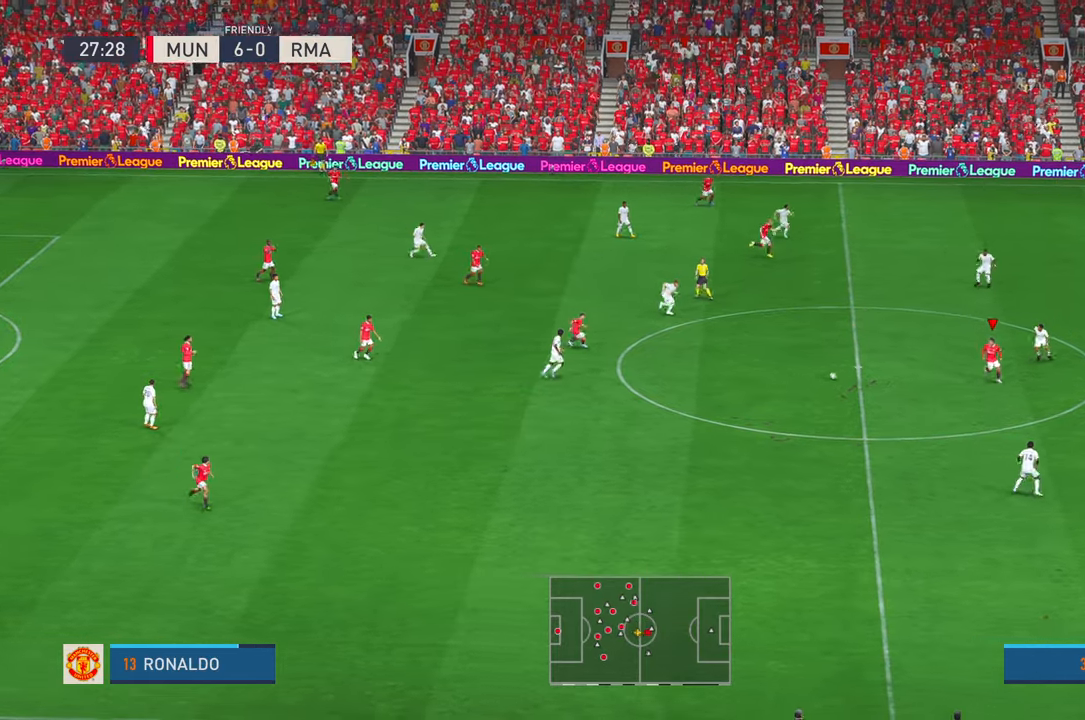
{"dt_ms": 500, "buttons": [], "left_stick": "up", "right_stick": "center", "events": [[66, "DPAD_UP", "down"], [183, "DPAD_UP", "up"], [183, "left_stick", "center"], [266, "left_stick", "up"]]}